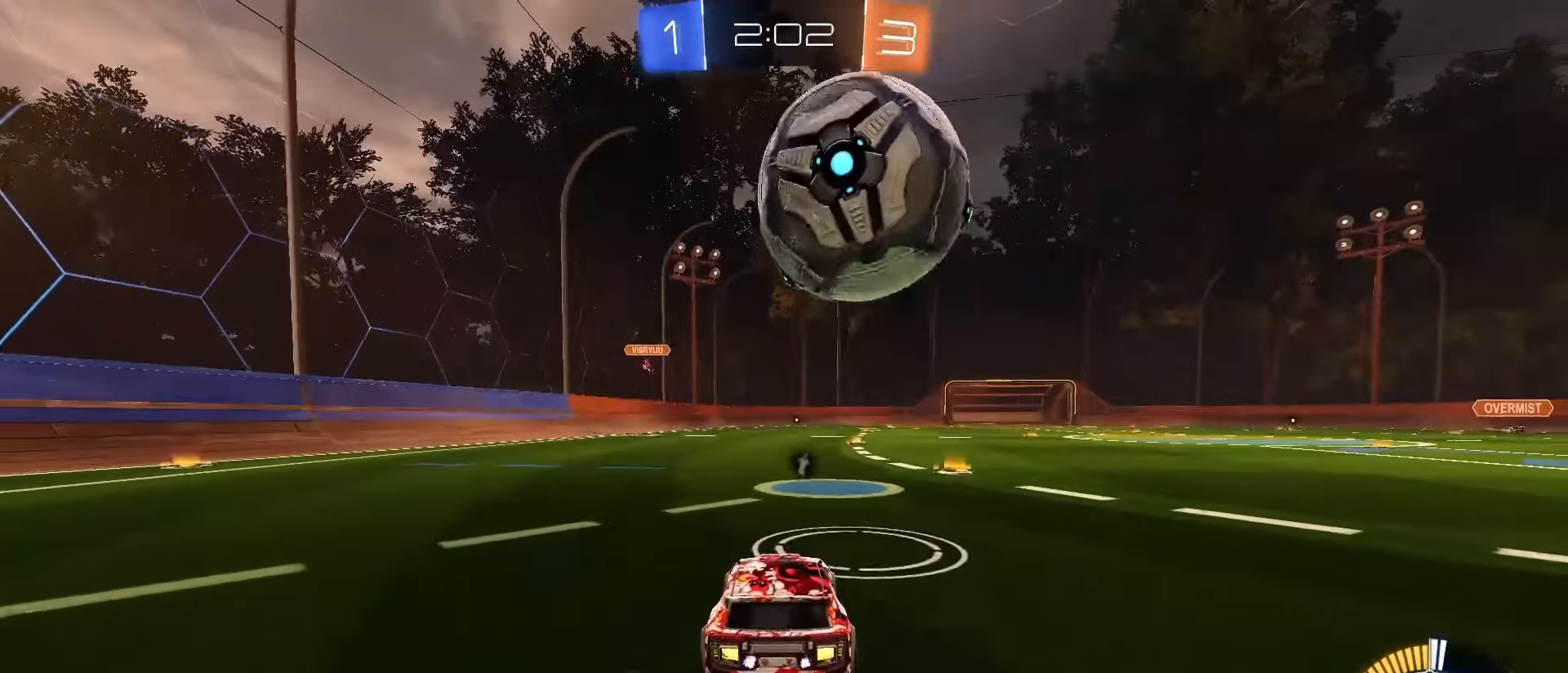
Gameplay with a controller (PlayStation layout); each line is a JSON object with the inputs held at the frame after it (dt_ms = milliseconds from this image to that frame). "events" lists button and stick changes between this image and that frame as [ms after this image, input, new state], when the widget could be followed in between. Not read: L3 R3 SELECT.
{"dt_ms": 500, "buttons": ["SQUARE", "R2"], "left_stick": "center", "right_stick": "center", "events": [[400, "SQUARE", "down"]]}
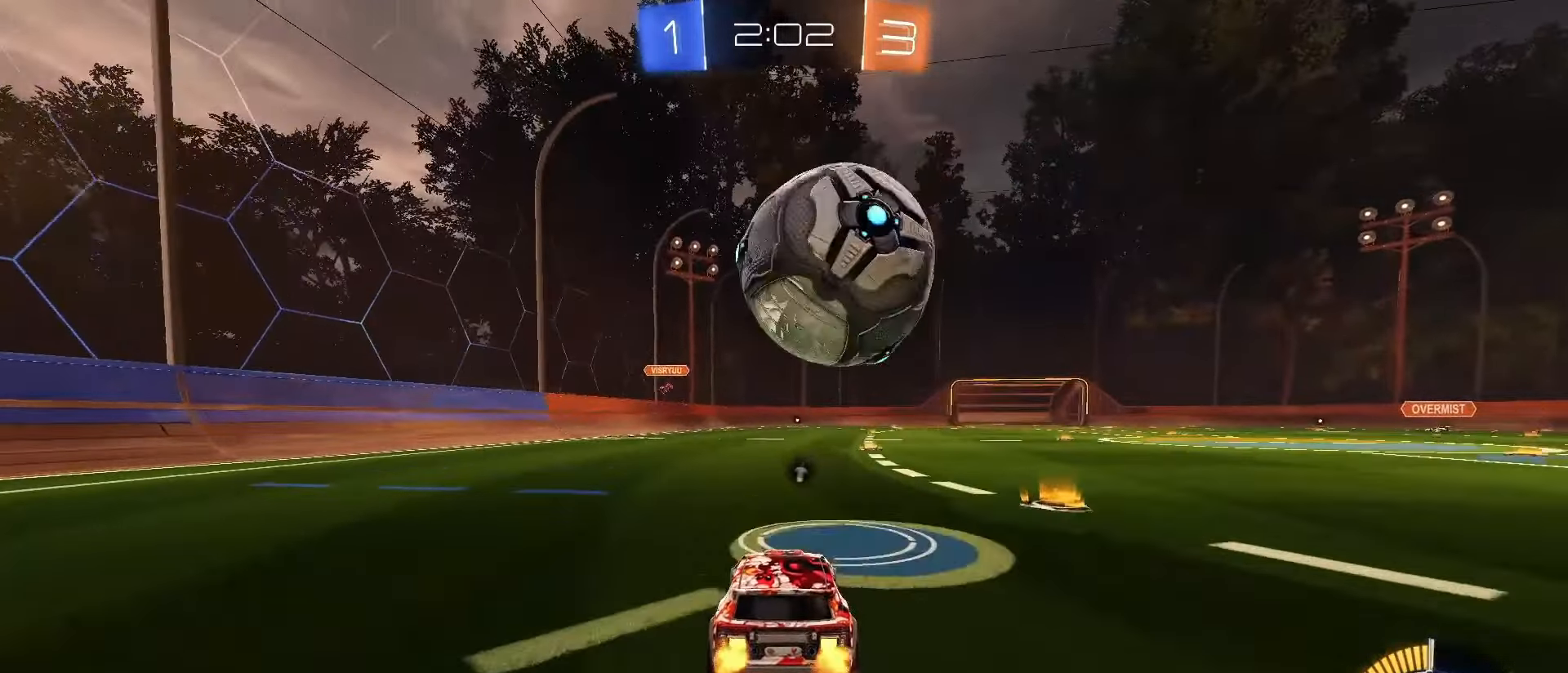
{"dt_ms": 500, "buttons": ["SQUARE", "R2"], "left_stick": "right", "right_stick": "center", "events": [[83, "SQUARE", "up"], [283, "SQUARE", "down"], [417, "left_stick", "right"]]}
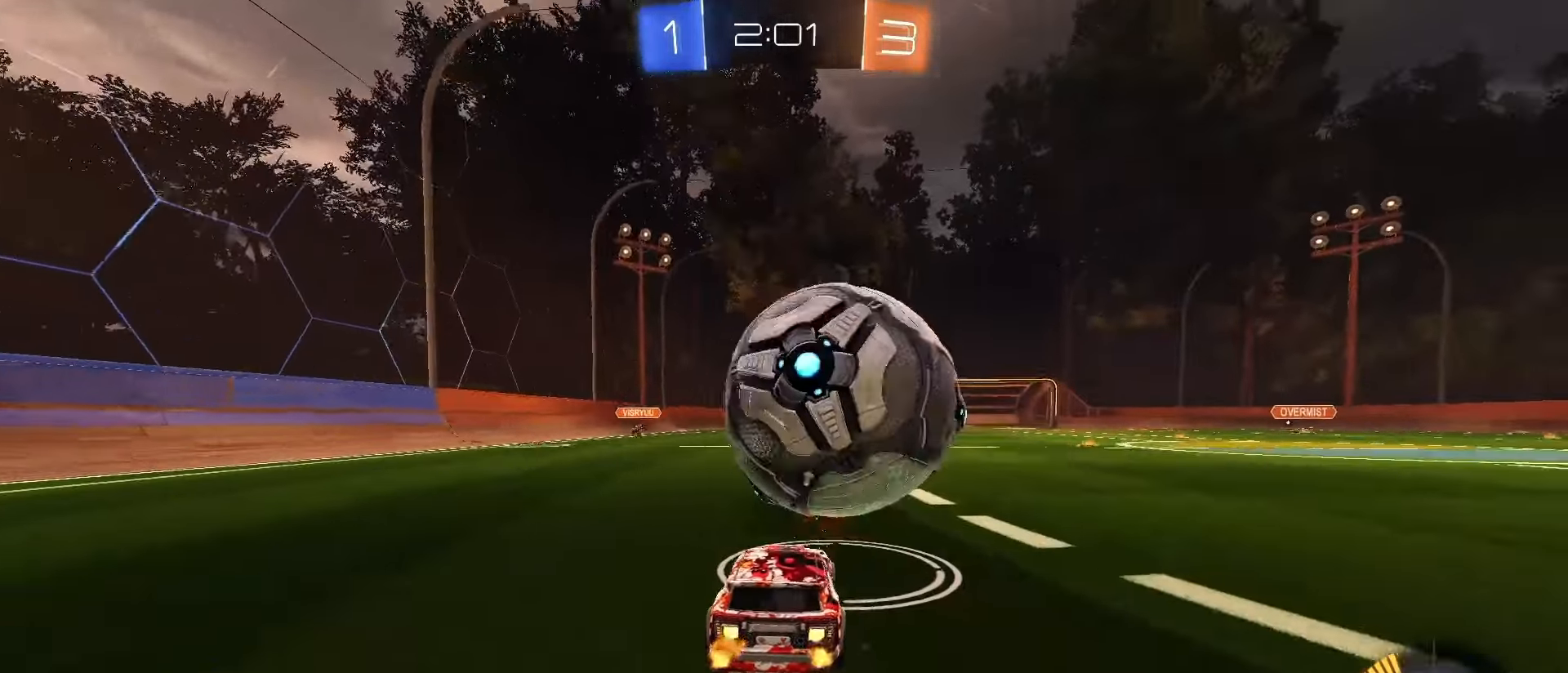
{"dt_ms": 500, "buttons": ["R2"], "left_stick": "right", "right_stick": "center", "events": [[50, "left_stick", "center"], [67, "SQUARE", "up"], [150, "SQUARE", "down"], [200, "left_stick", "left"], [283, "left_stick", "center"], [467, "left_stick", "right"], [483, "SQUARE", "up"]]}
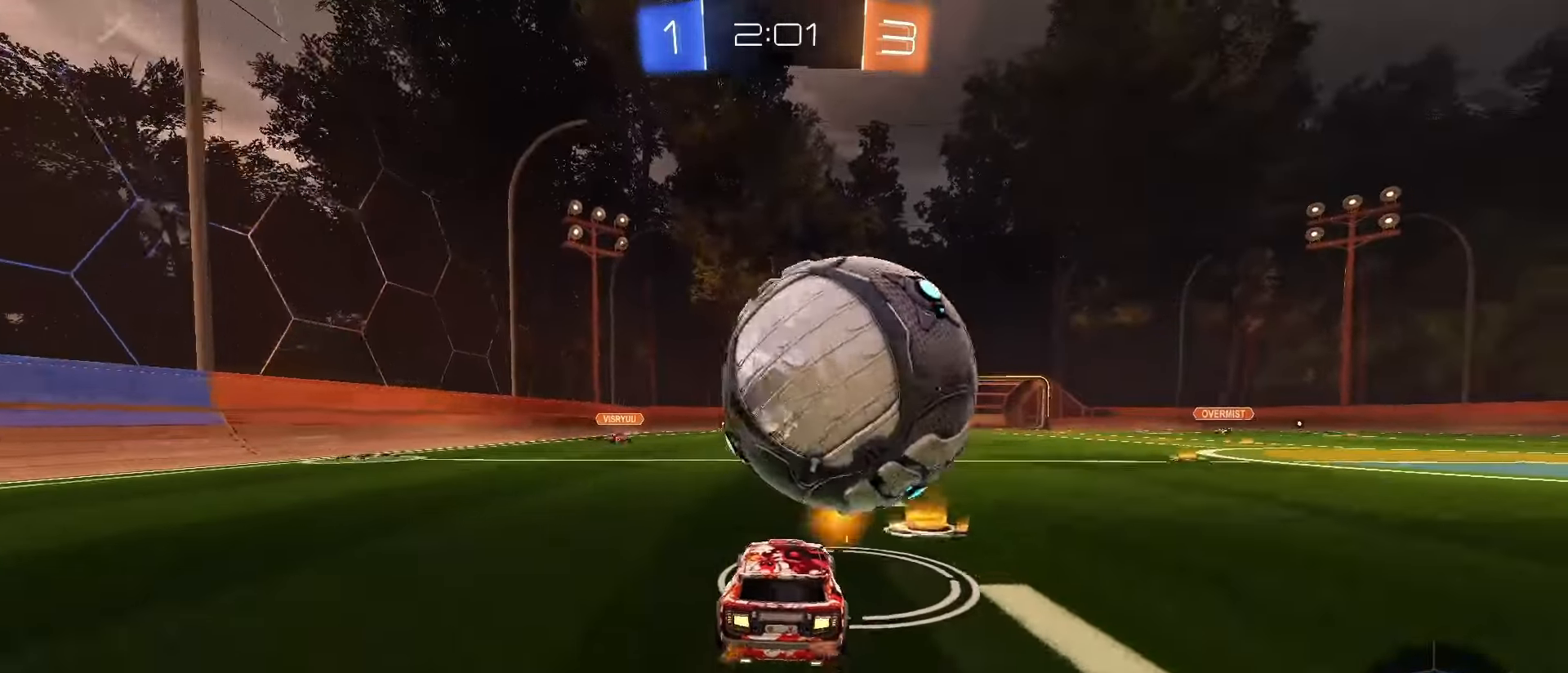
{"dt_ms": 500, "buttons": ["R2"], "left_stick": "down", "right_stick": "center", "events": [[50, "R2", "up"], [100, "left_stick", "center"], [233, "R2", "down"], [267, "SQUARE", "down"], [300, "CROSS", "down"], [300, "left_stick", "down"], [467, "CROSS", "up"], [467, "SQUARE", "up"]]}
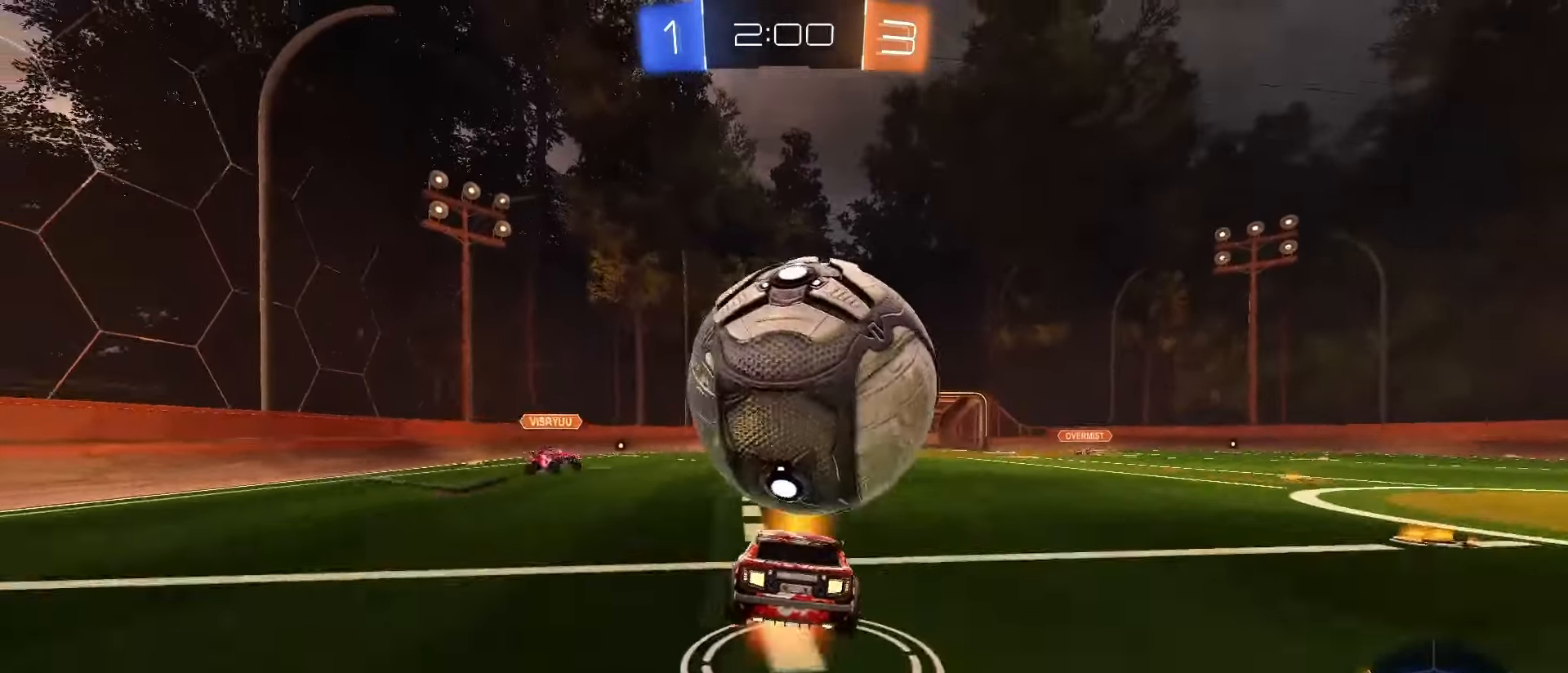
{"dt_ms": 500, "buttons": [], "left_stick": "center", "right_stick": "center", "events": [[17, "CROSS", "down"], [17, "SQUARE", "down"], [33, "left_stick", "center"], [133, "left_stick", "down"], [167, "SQUARE", "up"], [200, "CROSS", "up"], [300, "left_stick", "center"], [333, "R2", "up"]]}
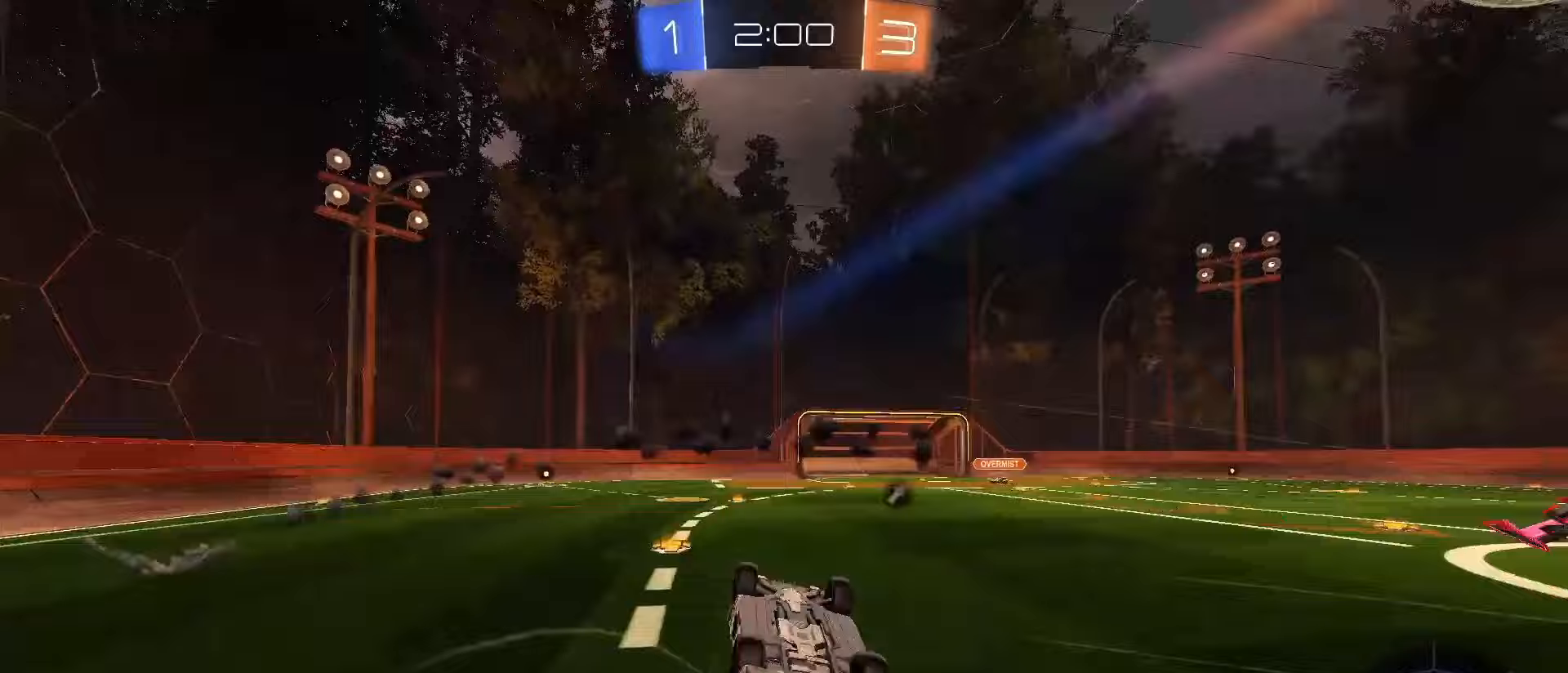
{"dt_ms": 500, "buttons": ["R2"], "left_stick": "left", "right_stick": "center", "events": [[50, "R2", "down"], [50, "TRIANGLE", "down"], [50, "left_stick", "down-left"], [167, "TRIANGLE", "up"], [250, "left_stick", "down-right"], [333, "left_stick", "center"], [450, "left_stick", "left"]]}
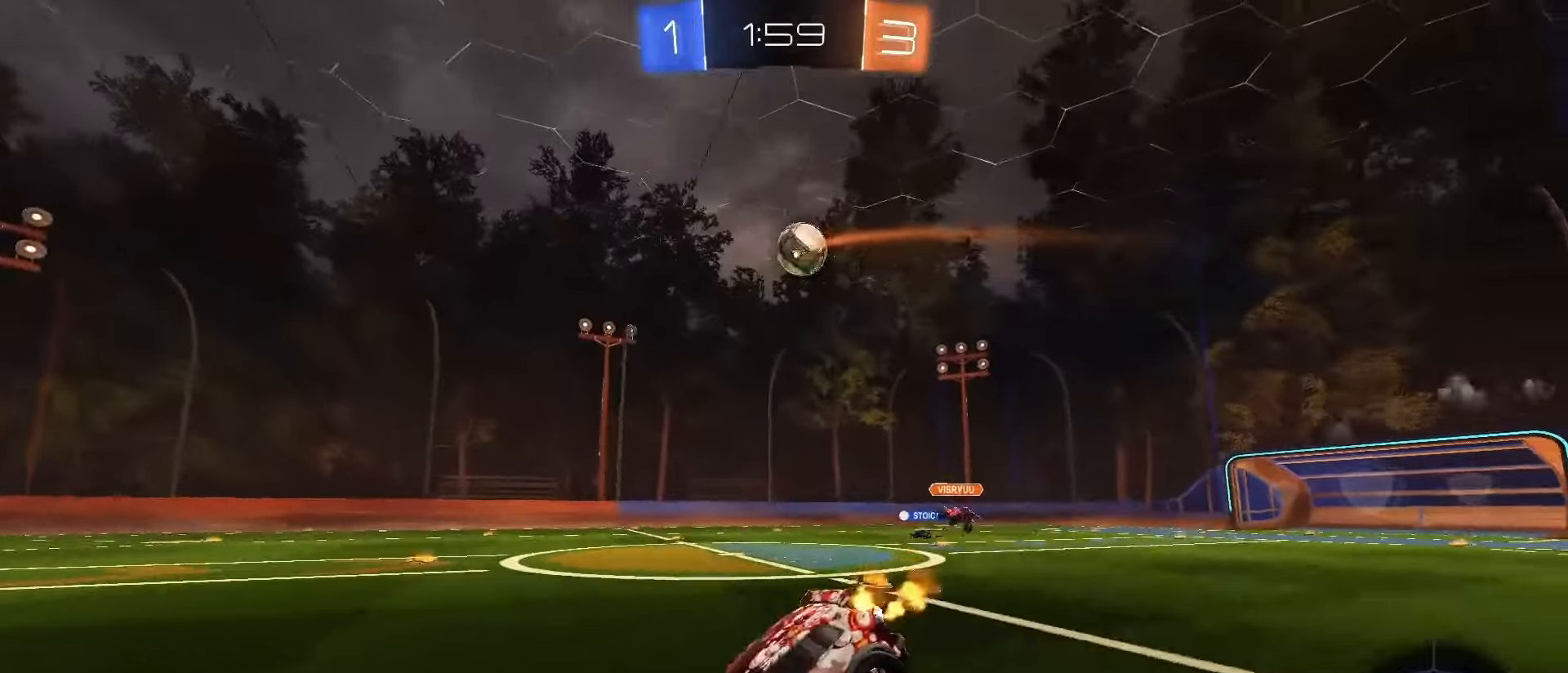
{"dt_ms": 500, "buttons": ["R2"], "left_stick": "left", "right_stick": "center", "events": [[200, "TRIANGLE", "down"], [300, "L1", "down"], [333, "TRIANGLE", "up"], [400, "L1", "up"]]}
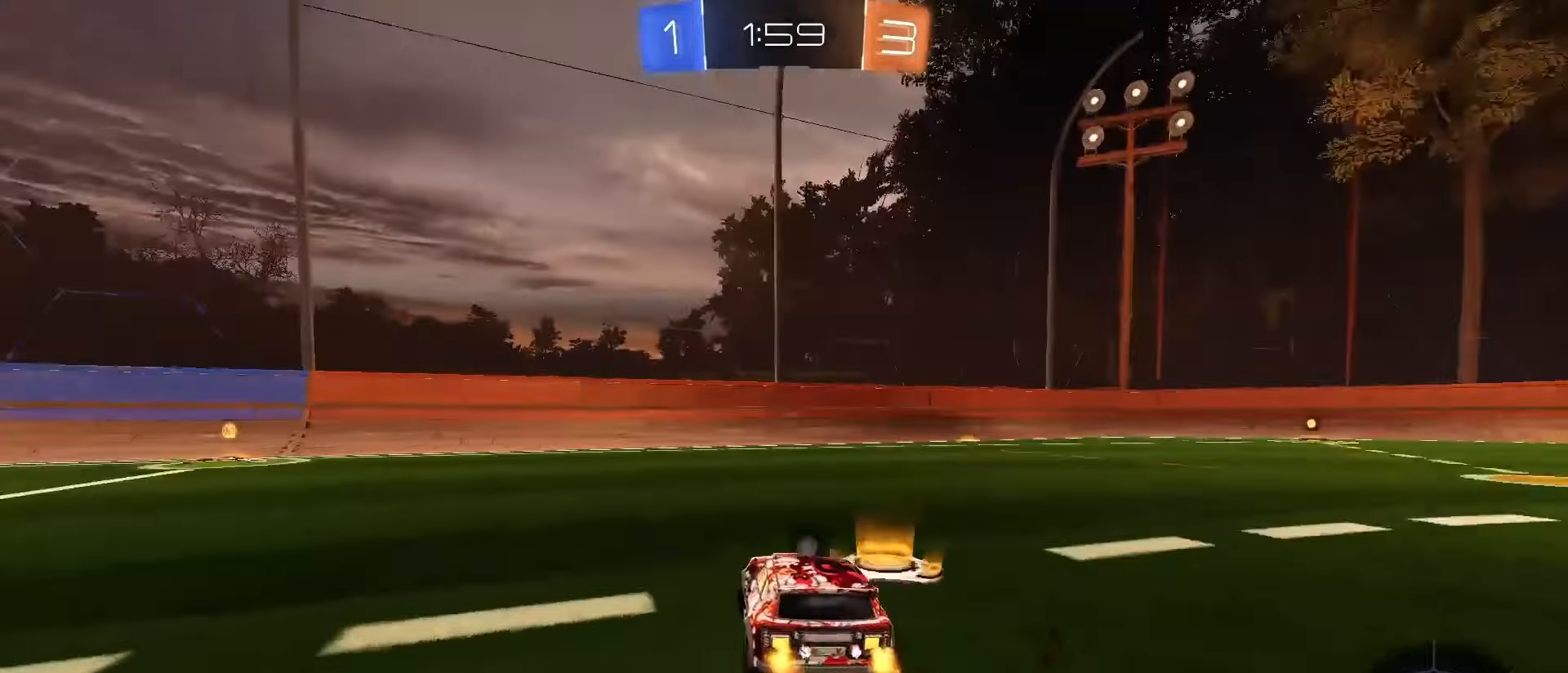
{"dt_ms": 500, "buttons": ["SQUARE", "R2"], "left_stick": "center", "right_stick": "center", "events": [[283, "left_stick", "center"], [350, "SQUARE", "down"]]}
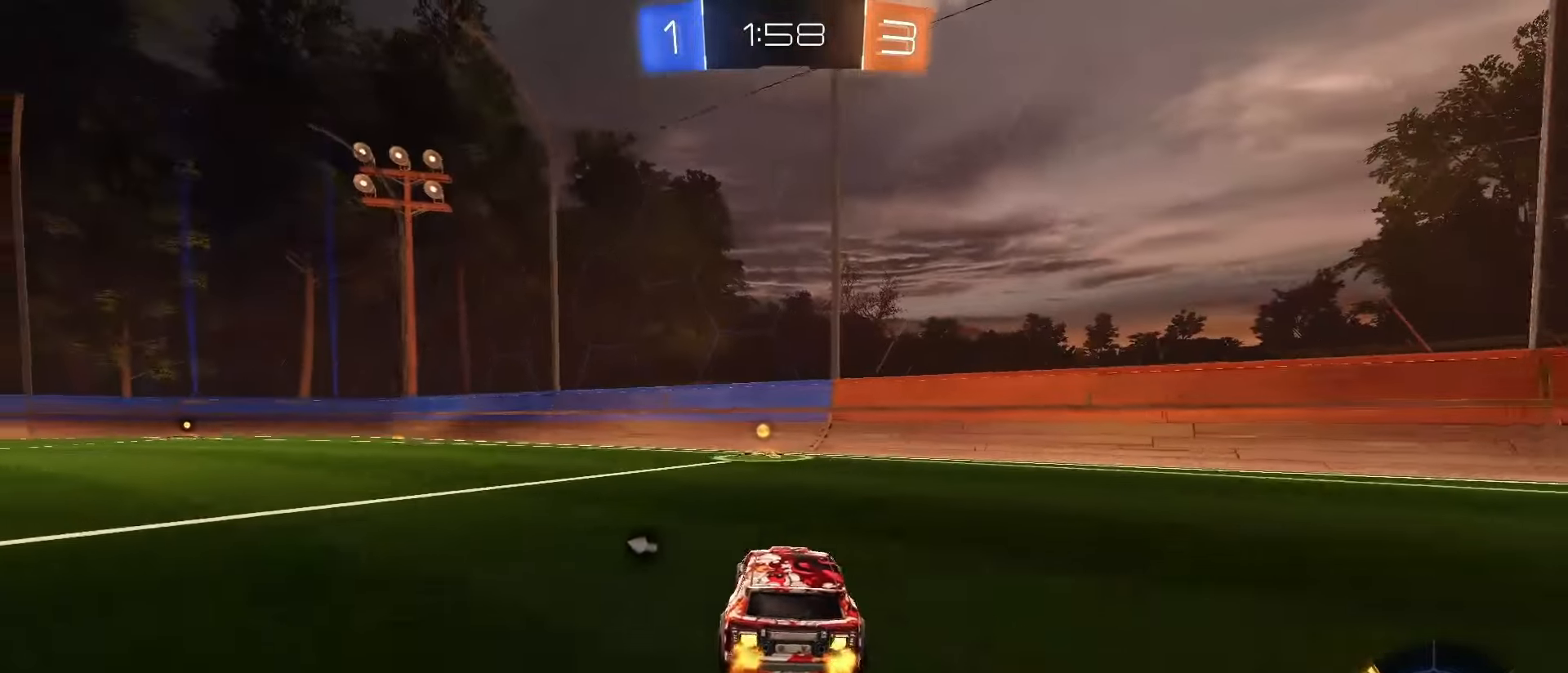
{"dt_ms": 500, "buttons": ["SQUARE", "L1", "R2"], "left_stick": "left", "right_stick": "center", "events": [[133, "TRIANGLE", "down"], [267, "TRIANGLE", "up"], [483, "left_stick", "left"], [500, "L1", "down"]]}
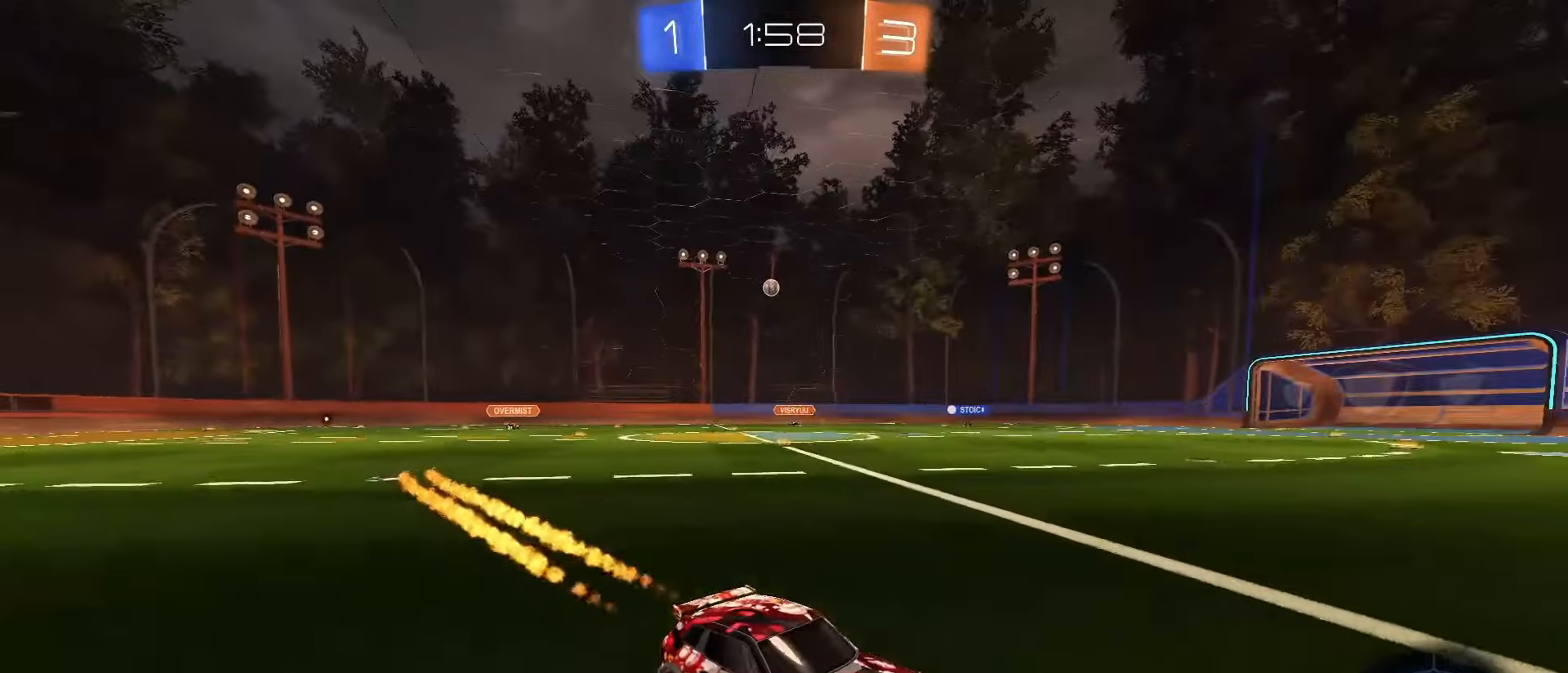
{"dt_ms": 500, "buttons": ["SQUARE", "R2"], "left_stick": "left", "right_stick": "center", "events": [[100, "SQUARE", "up"], [117, "L1", "up"], [200, "SQUARE", "down"]]}
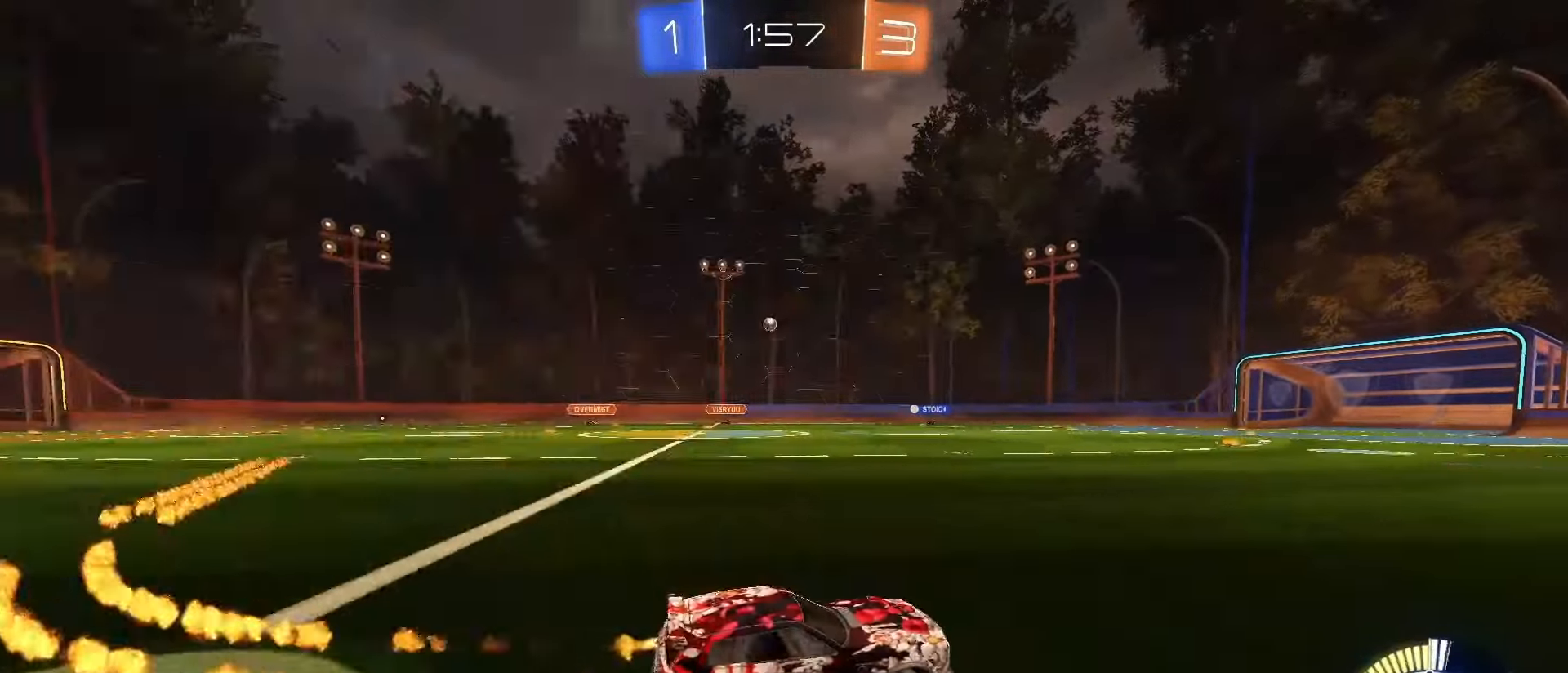
{"dt_ms": 500, "buttons": ["L1", "R2"], "left_stick": "down-left", "right_stick": "center", "events": [[33, "left_stick", "up-left"], [67, "CROSS", "down"], [67, "SQUARE", "up"], [100, "CROSS", "up"], [133, "CROSS", "down"], [133, "SQUARE", "down"], [183, "L1", "down"], [183, "left_stick", "down"], [267, "CROSS", "up"], [283, "TRIANGLE", "down"], [400, "SQUARE", "up"], [400, "TRIANGLE", "up"], [467, "left_stick", "down-left"]]}
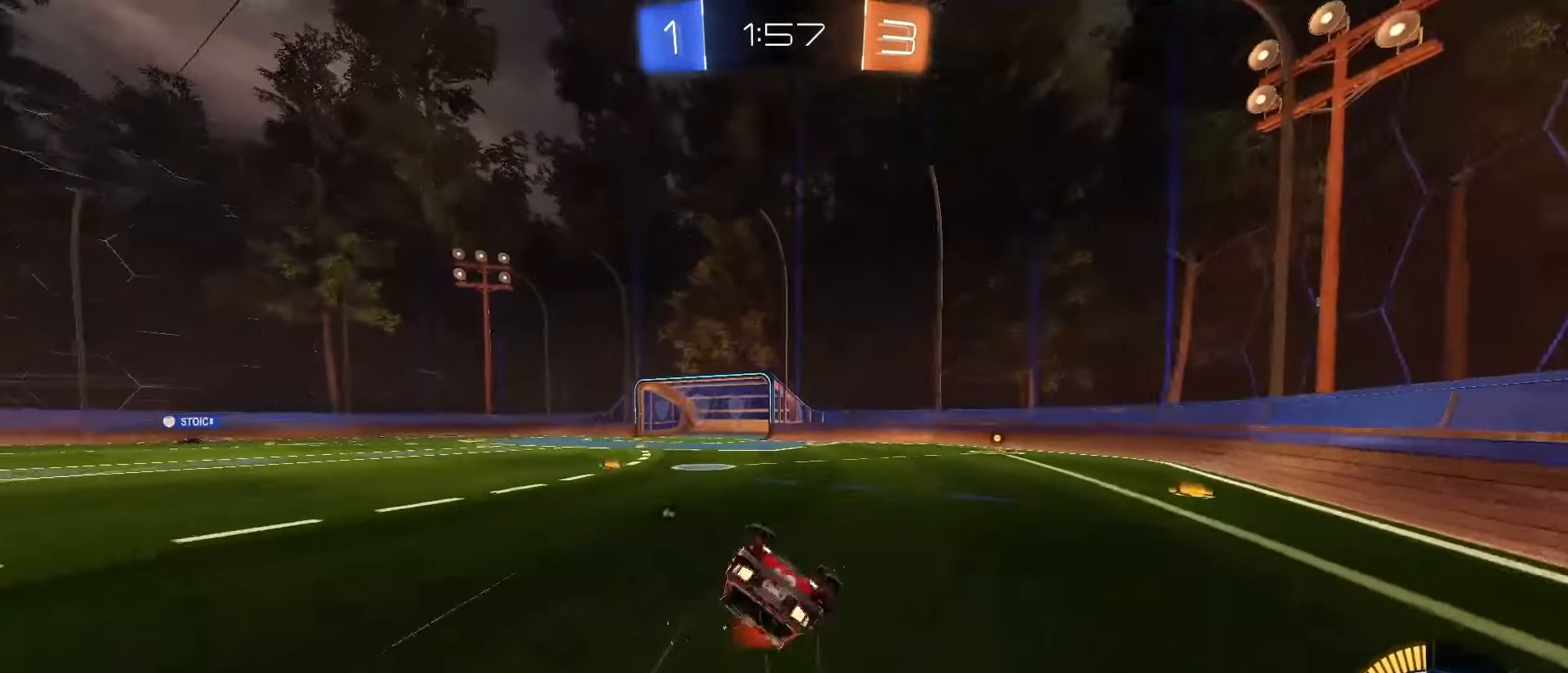
{"dt_ms": 500, "buttons": ["R2"], "left_stick": "center", "right_stick": "center", "events": [[100, "TRIANGLE", "down"], [183, "TRIANGLE", "up"], [333, "left_stick", "down"], [433, "left_stick", "center"], [450, "L1", "up"]]}
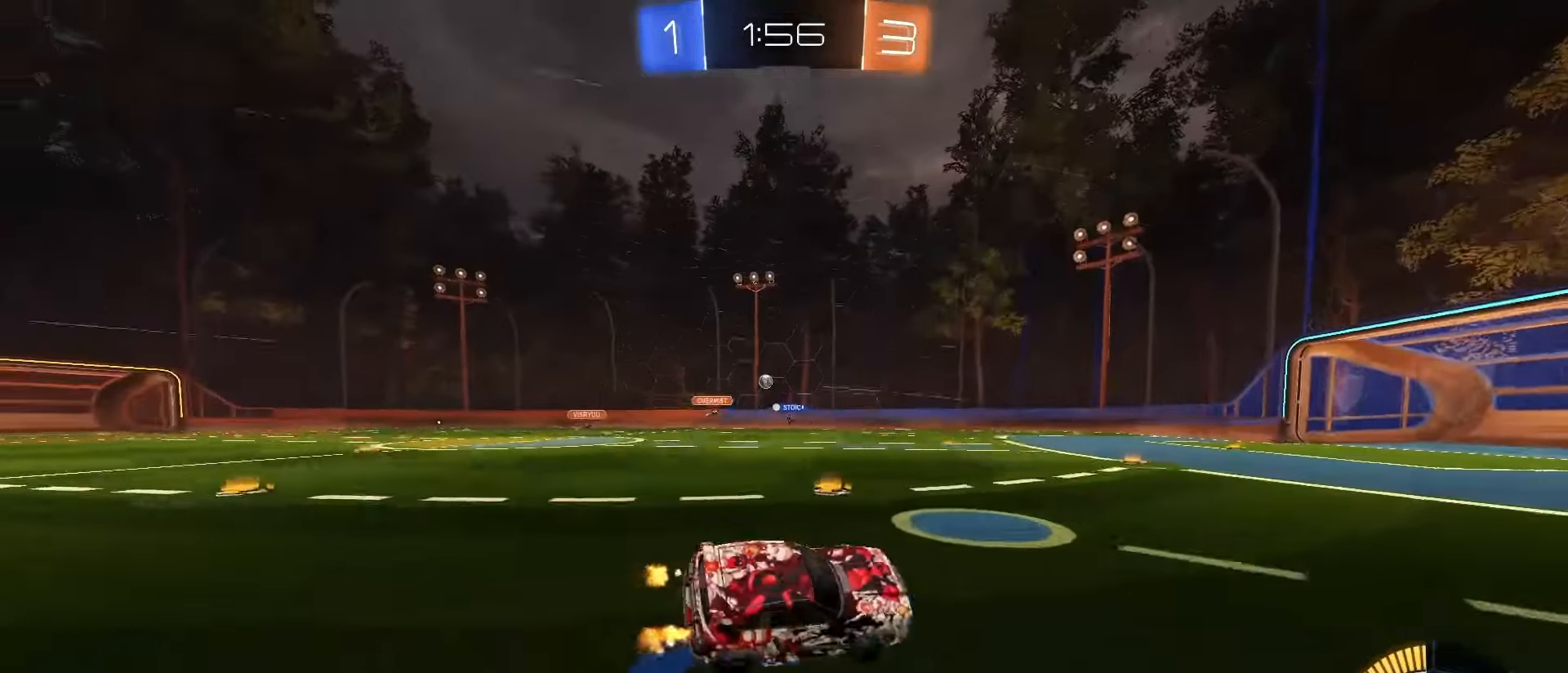
{"dt_ms": 500, "buttons": ["SQUARE", "R2"], "left_stick": "center", "right_stick": "center", "events": [[250, "left_stick", "left"], [350, "left_stick", "center"], [367, "SQUARE", "down"]]}
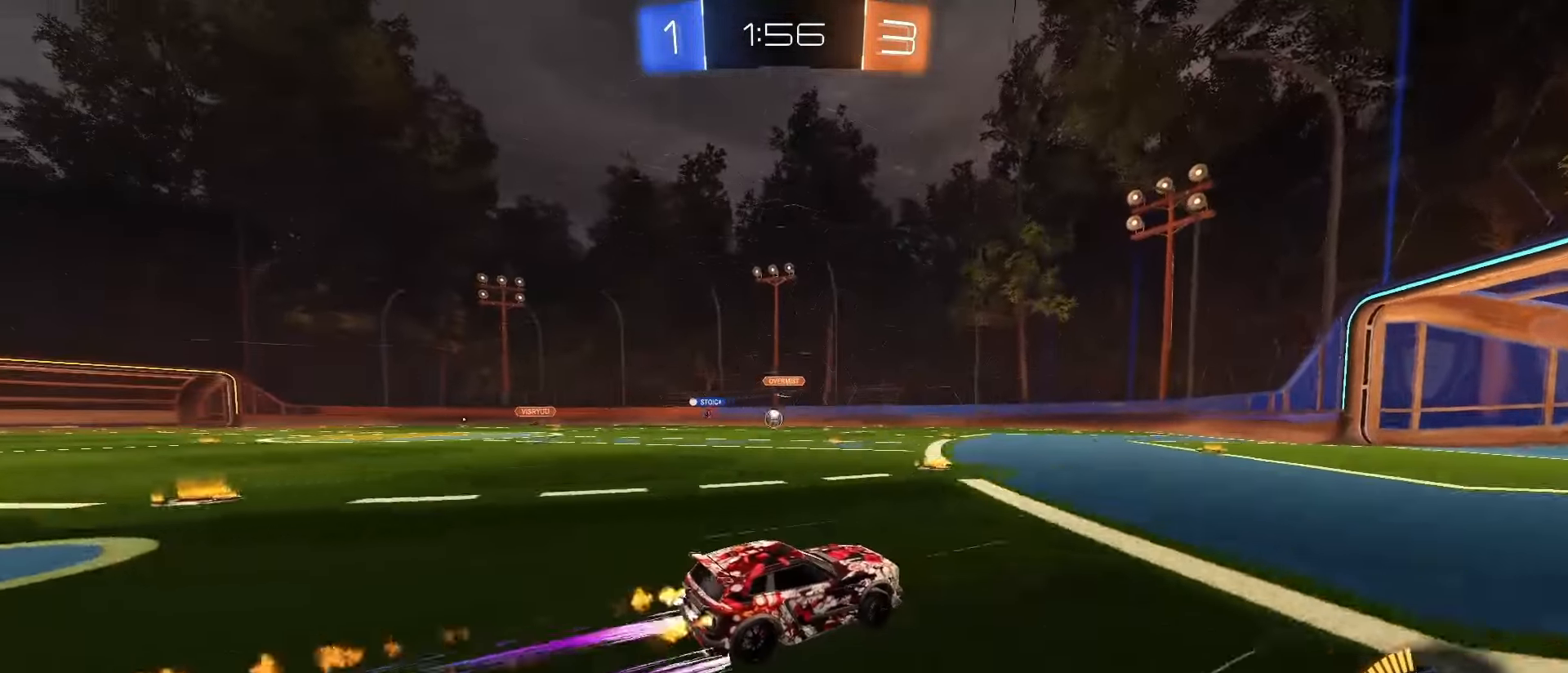
{"dt_ms": 500, "buttons": ["L2"], "left_stick": "down", "right_stick": "center", "events": [[100, "SQUARE", "up"], [167, "R2", "up"], [183, "L2", "down"], [183, "left_stick", "down-right"], [433, "left_stick", "down"]]}
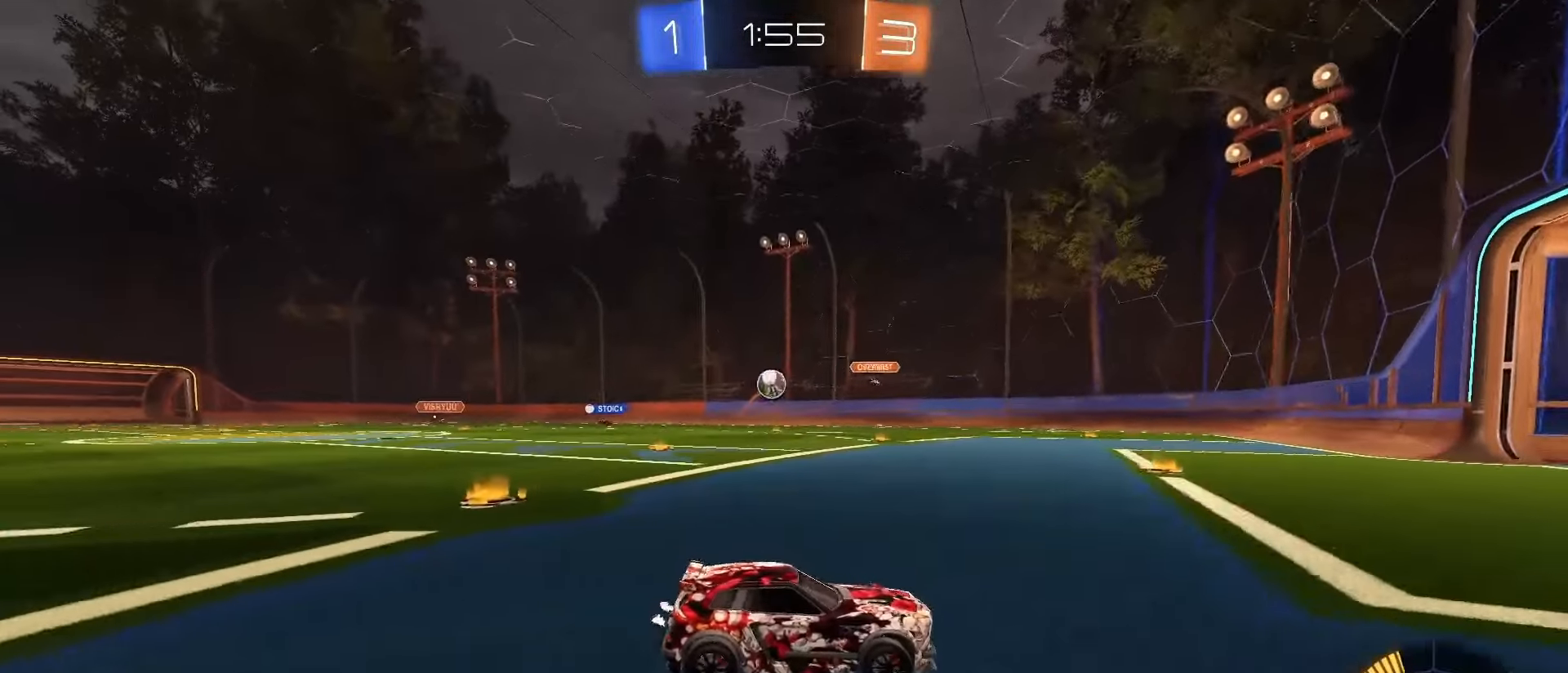
{"dt_ms": 1000, "buttons": ["SQUARE", "R2"], "left_stick": "up-left", "right_stick": "center"}
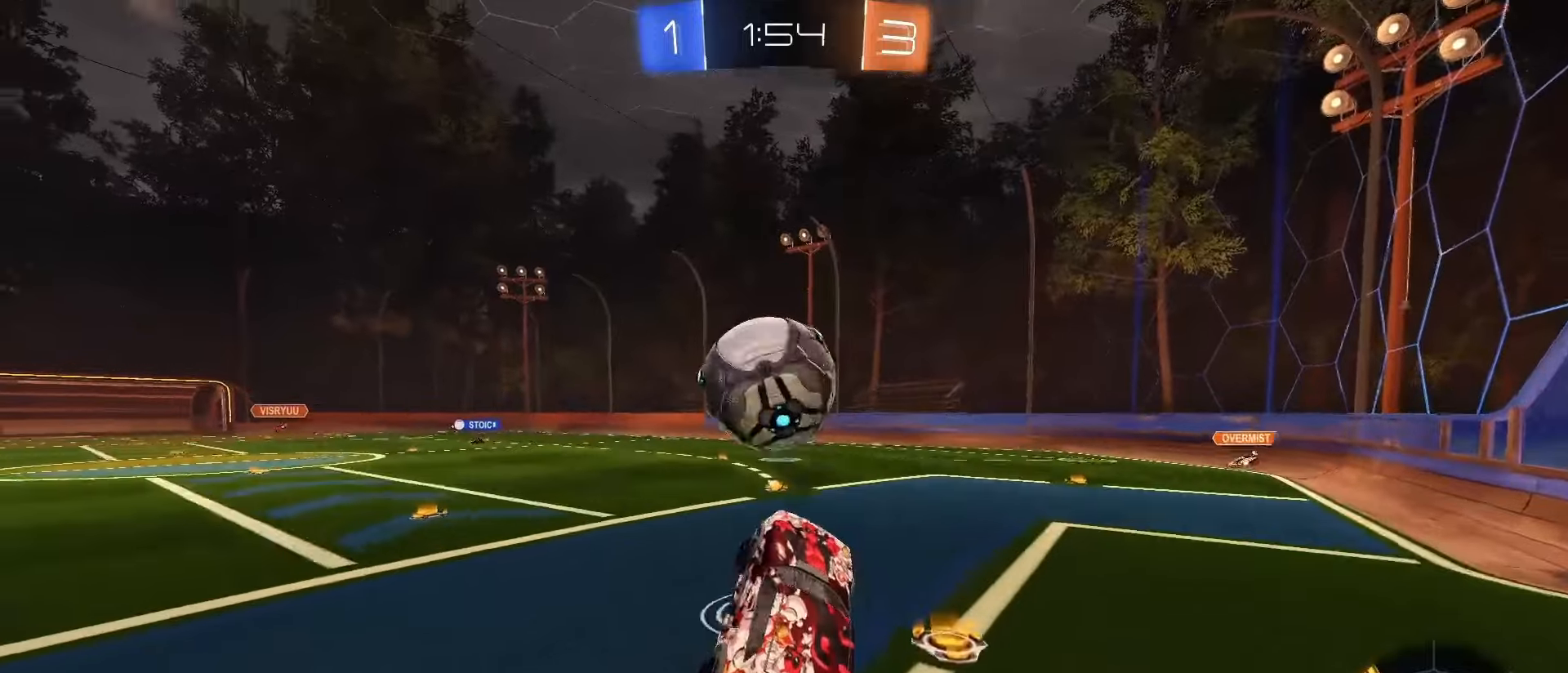
{"dt_ms": 500, "buttons": ["SQUARE", "L1", "R2"], "left_stick": "down", "right_stick": "center", "events": [[67, "CROSS", "down"], [200, "left_stick", "down"], [233, "CROSS", "up"], [233, "TRIANGLE", "down"], [317, "L1", "down"], [317, "TRIANGLE", "up"]]}
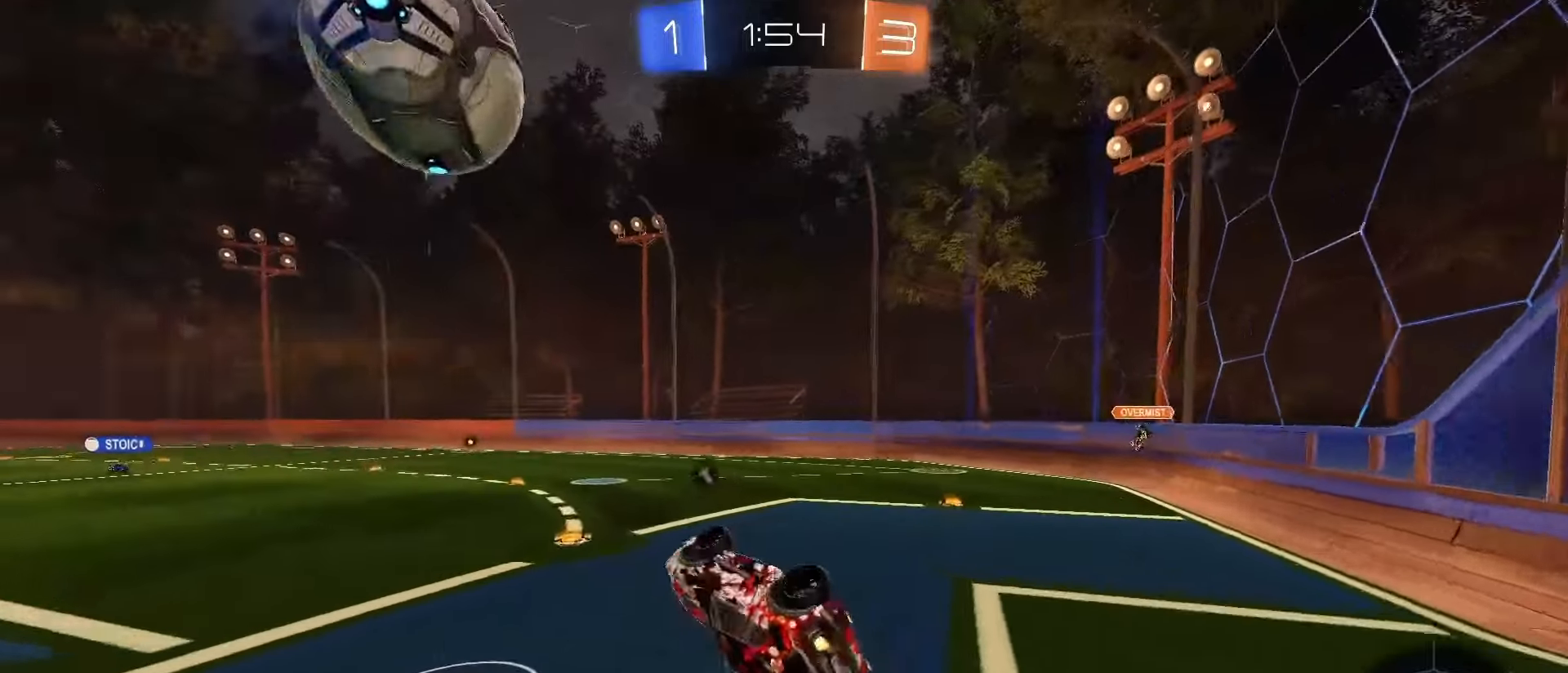
{"dt_ms": 500, "buttons": ["L1", "R2"], "left_stick": "center", "right_stick": "center", "events": [[317, "SQUARE", "up"], [467, "left_stick", "center"]]}
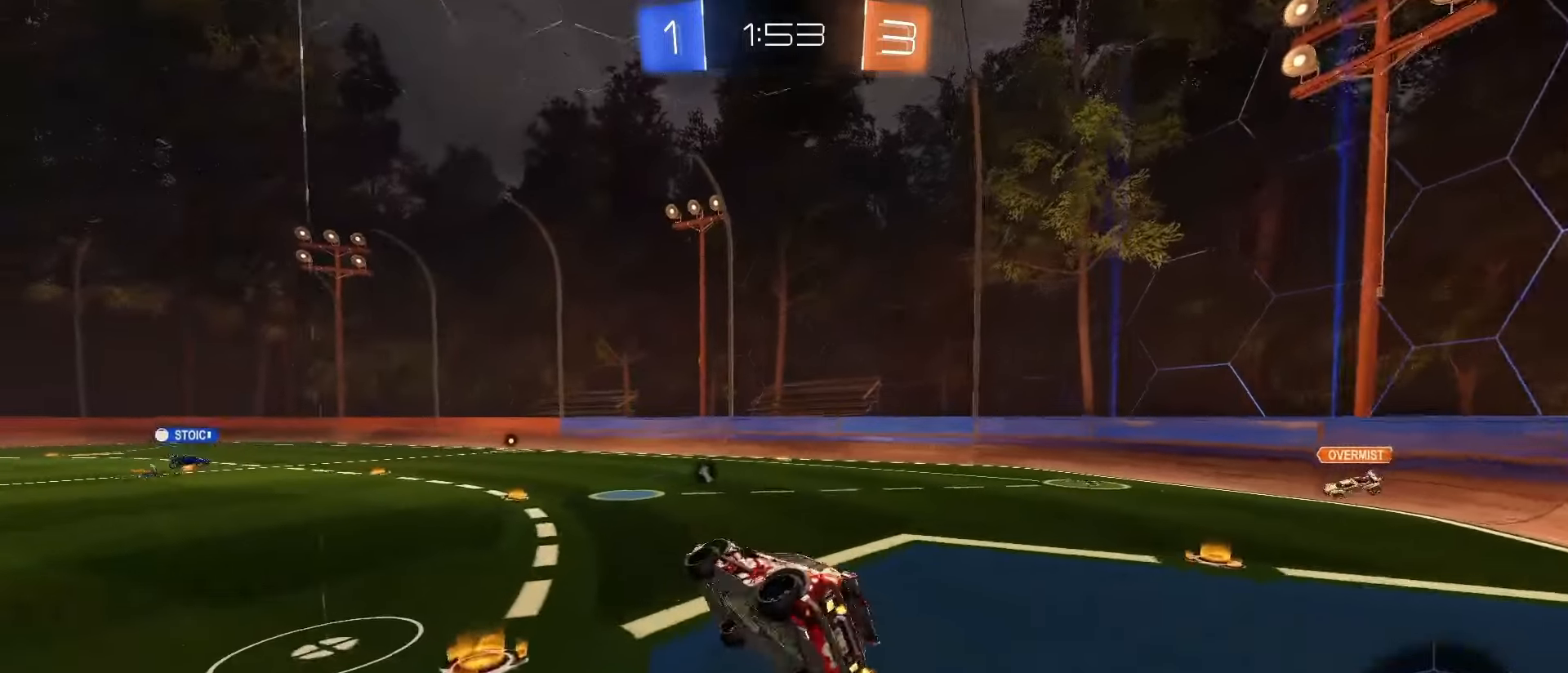
{"dt_ms": 500, "buttons": ["TRIANGLE"], "left_stick": "down-right", "right_stick": "center", "events": [[17, "L1", "up"], [333, "left_stick", "down-right"], [367, "R2", "up"], [483, "TRIANGLE", "down"]]}
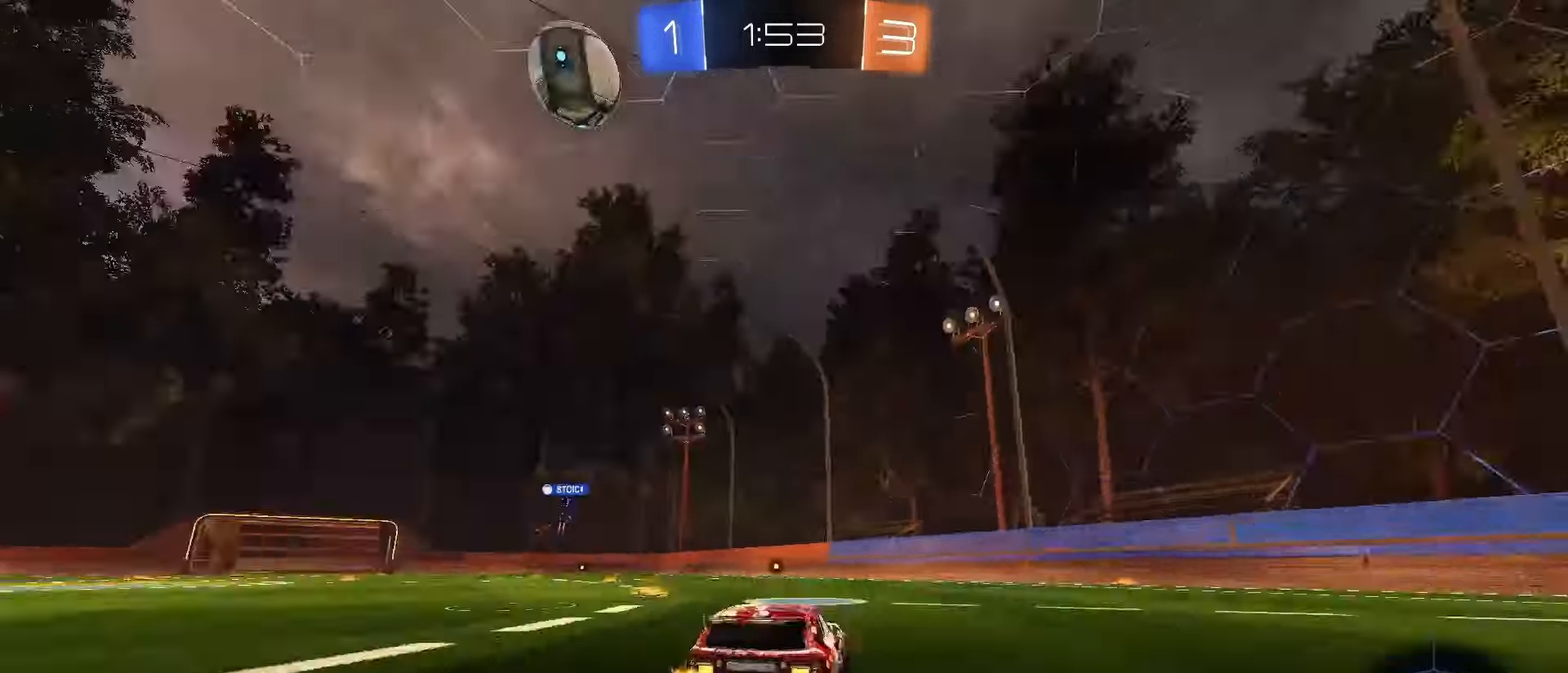
{"dt_ms": 500, "buttons": [], "left_stick": "left", "right_stick": "center", "events": [[17, "L2", "down"], [67, "TRIANGLE", "up"], [117, "L2", "up"], [367, "left_stick", "center"], [467, "left_stick", "left"]]}
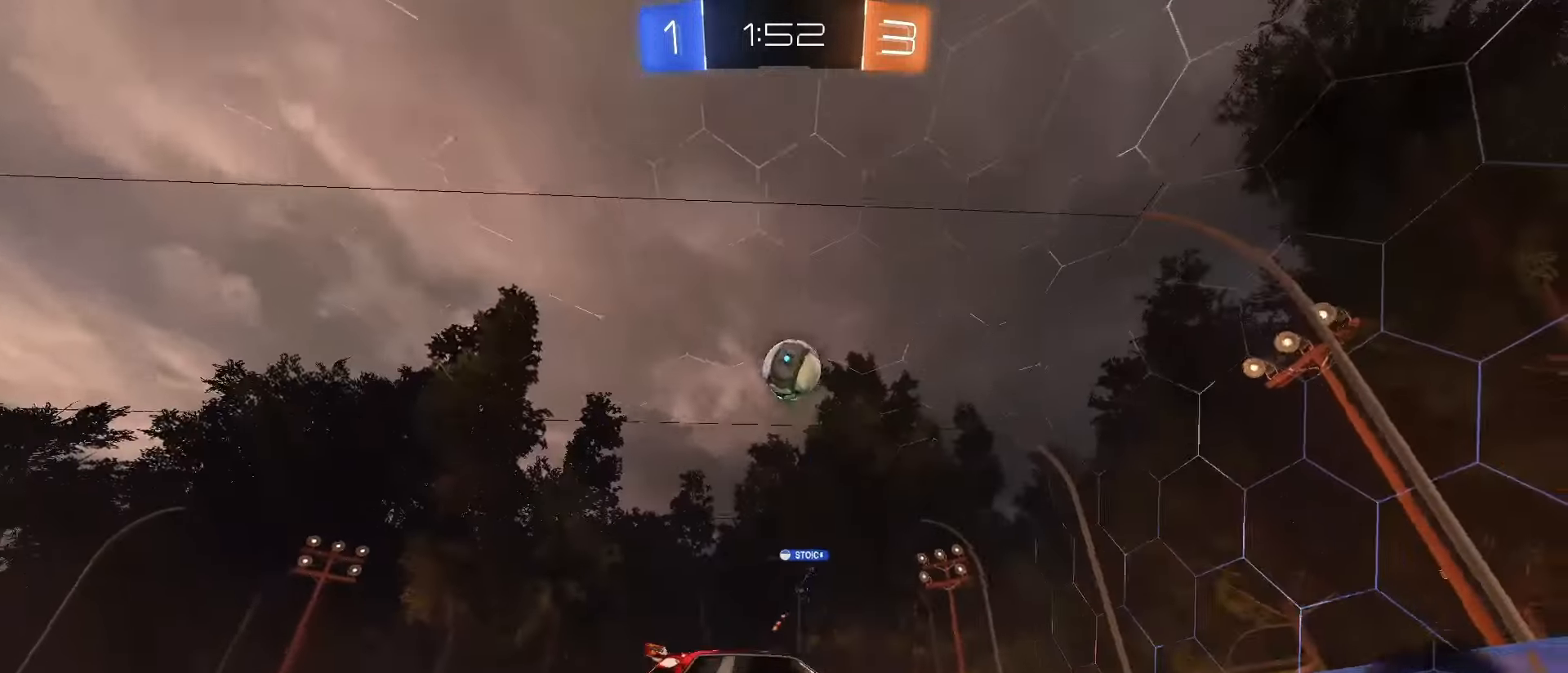
{"dt_ms": 500, "buttons": ["L1", "R2"], "left_stick": "left", "right_stick": "center", "events": [[33, "left_stick", "center"], [200, "left_stick", "left"], [217, "R2", "down"], [433, "L1", "down"]]}
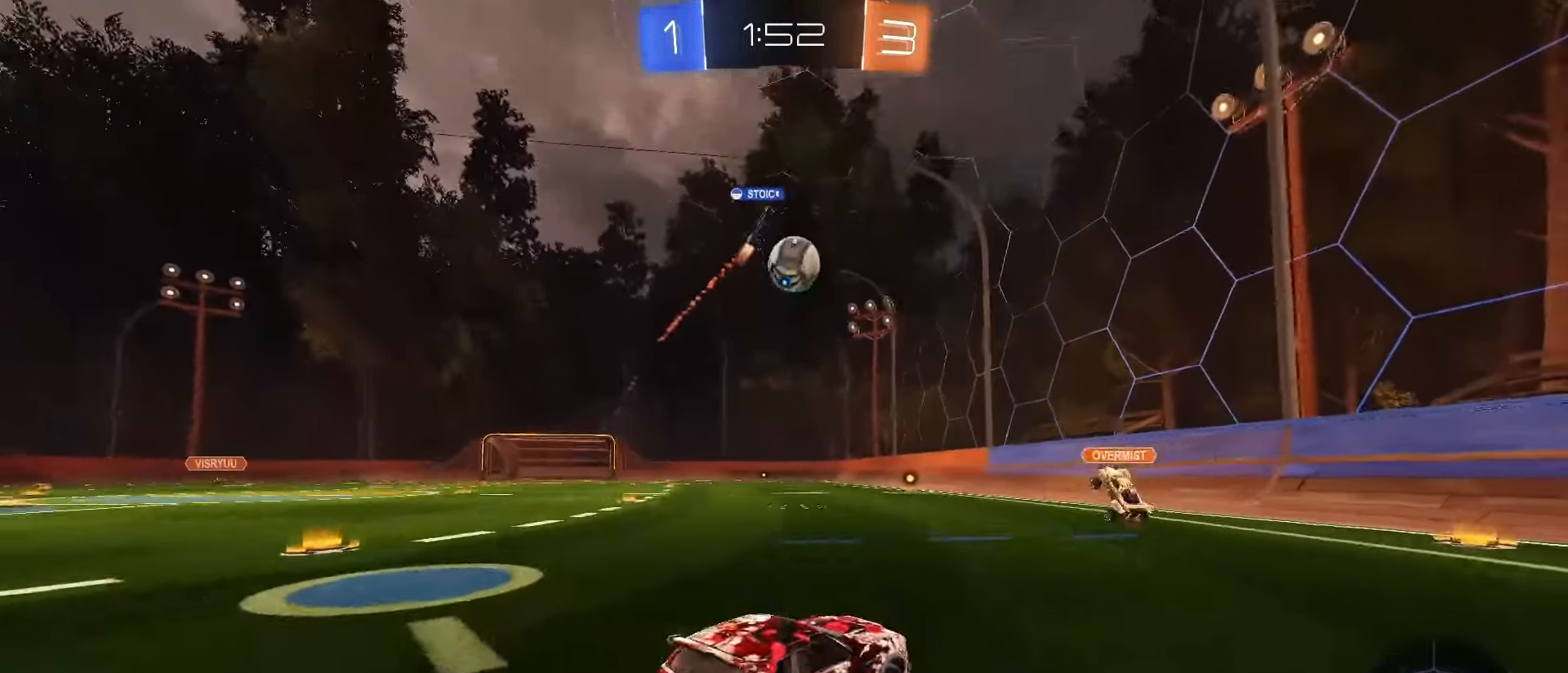
{"dt_ms": 500, "buttons": ["SQUARE", "R2"], "left_stick": "right", "right_stick": "center", "events": [[33, "L1", "up"], [167, "left_stick", "center"], [250, "SQUARE", "down"], [467, "left_stick", "right"]]}
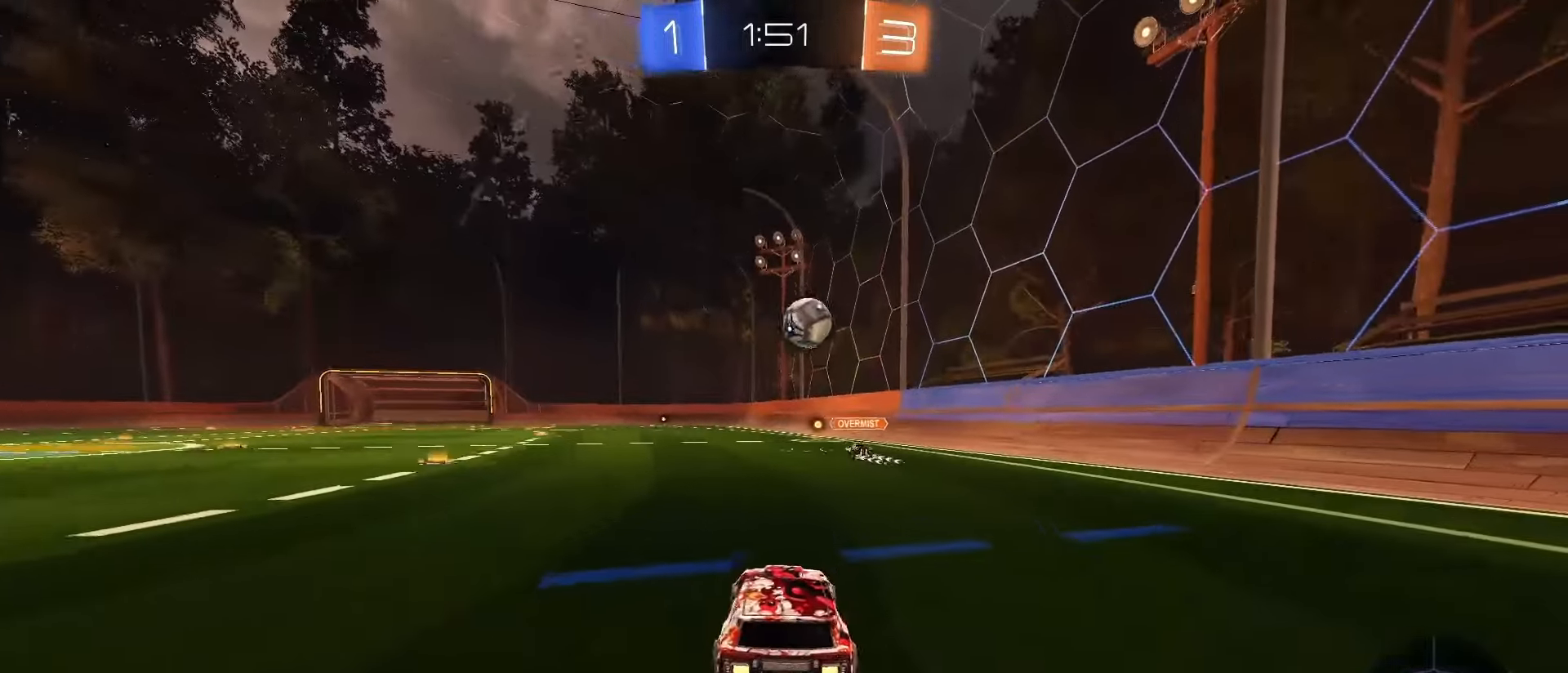
{"dt_ms": 500, "buttons": ["R2"], "left_stick": "center", "right_stick": "center", "events": [[133, "left_stick", "center"], [267, "SQUARE", "up"], [333, "left_stick", "up-right"], [483, "left_stick", "center"]]}
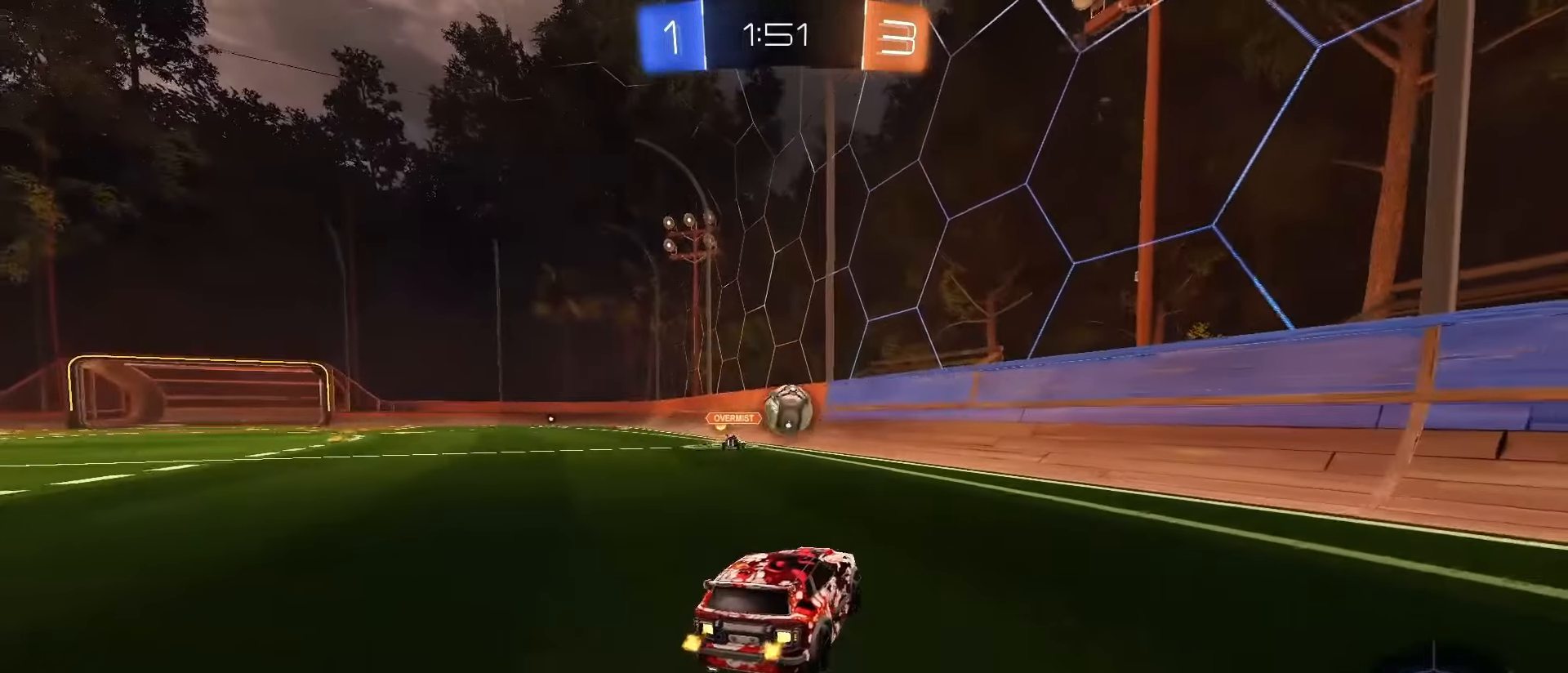
{"dt_ms": 500, "buttons": ["R2"], "left_stick": "left", "right_stick": "center", "events": [[200, "left_stick", "left"]]}
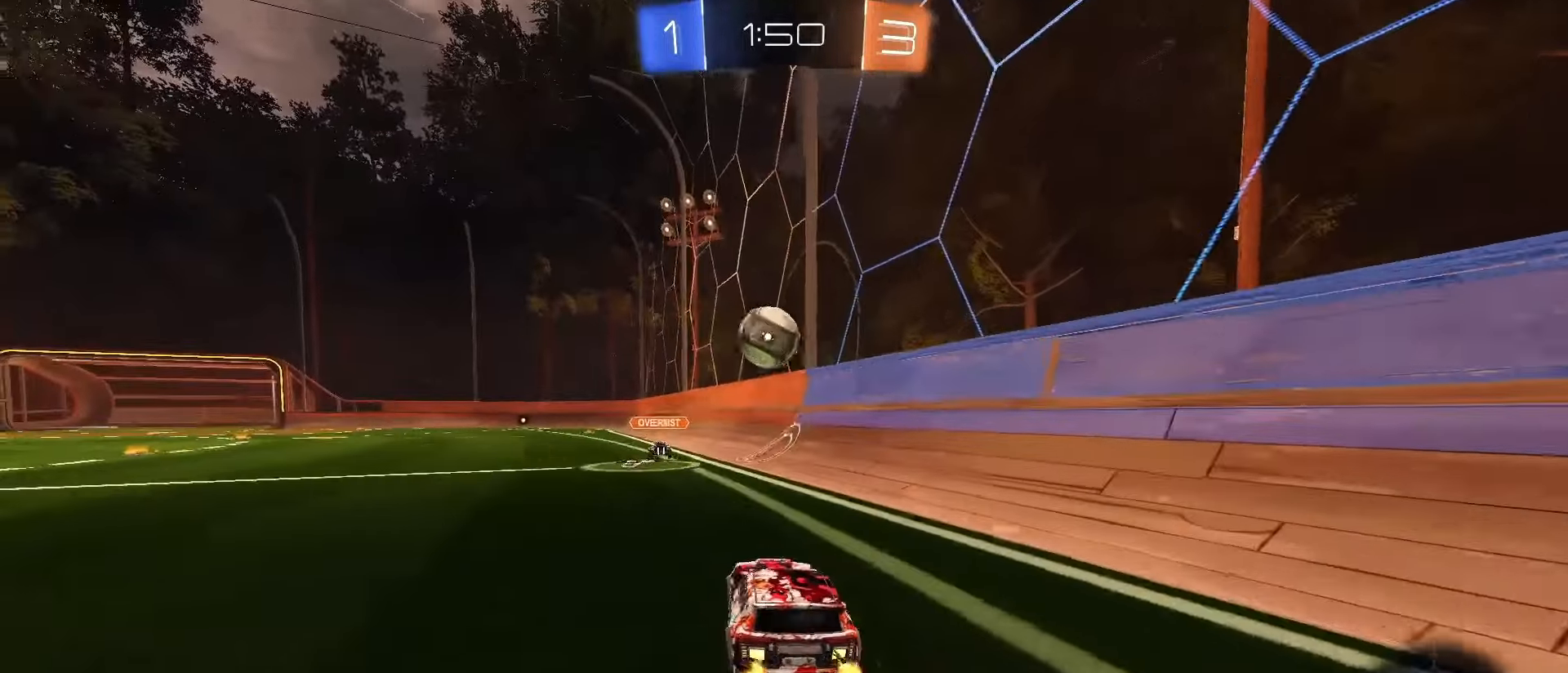
{"dt_ms": 500, "buttons": ["CROSS", "SQUARE", "L2", "R2"], "left_stick": "down-left", "right_stick": "center", "events": [[50, "left_stick", "center"], [400, "left_stick", "down-left"], [433, "SQUARE", "down"], [467, "CROSS", "down"], [500, "L2", "down"]]}
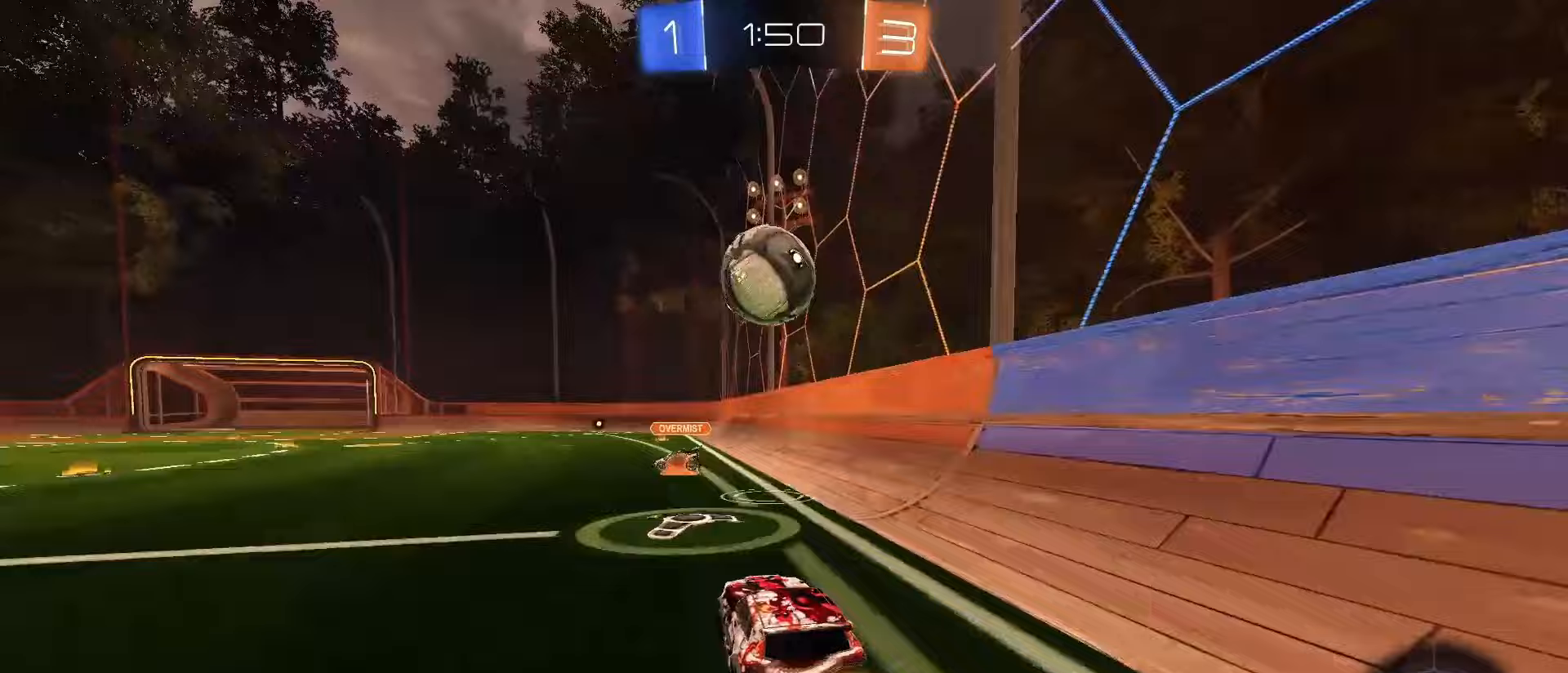
{"dt_ms": 500, "buttons": ["CROSS", "SQUARE", "R2"], "left_stick": "up-left", "right_stick": "center", "events": [[50, "left_stick", "down-right"], [167, "CROSS", "up"], [233, "L2", "up"], [317, "left_stick", "up-left"], [383, "CROSS", "down"]]}
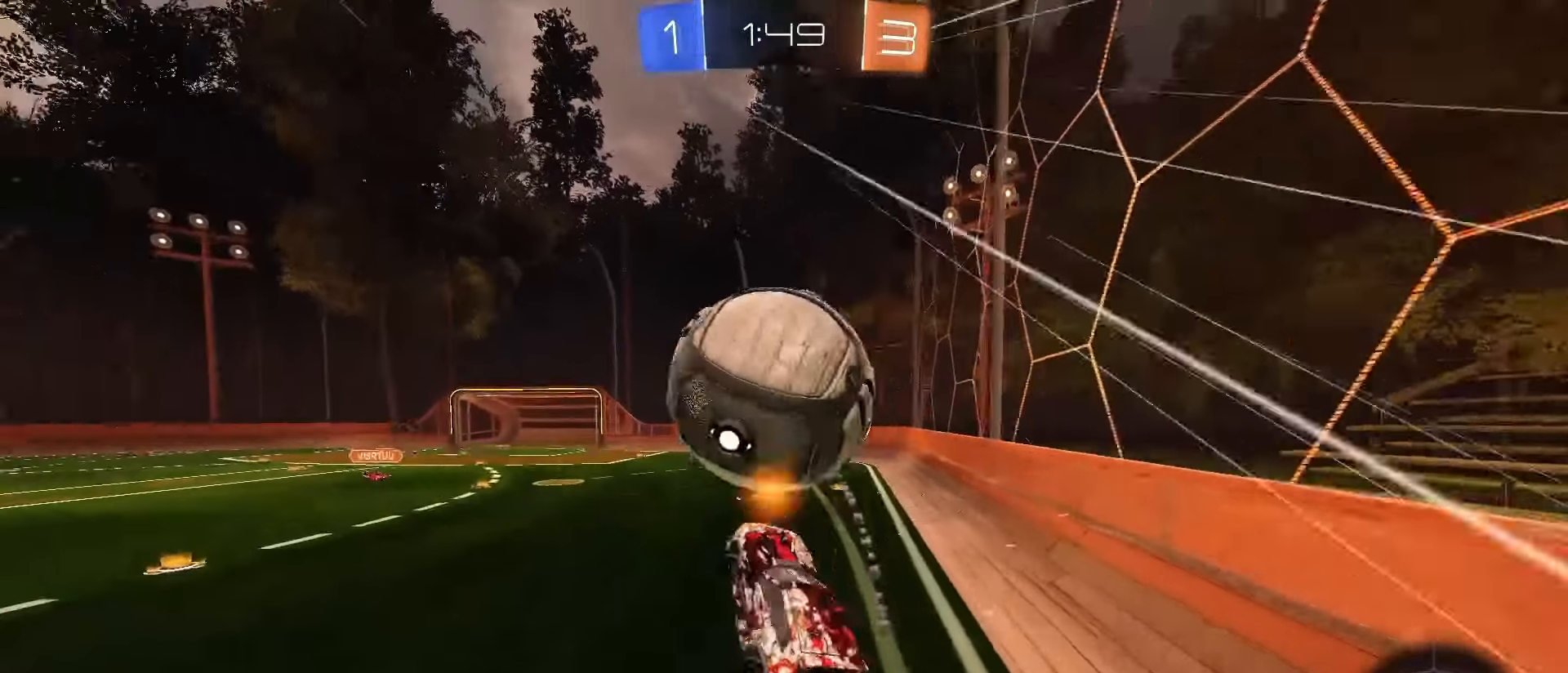
{"dt_ms": 500, "buttons": ["L1"], "left_stick": "down", "right_stick": "center", "events": [[33, "left_stick", "down-left"], [67, "CROSS", "up"], [67, "SQUARE", "up"], [83, "left_stick", "down"], [267, "TRIANGLE", "down"], [367, "L1", "down"], [400, "TRIANGLE", "up"], [500, "R2", "up"]]}
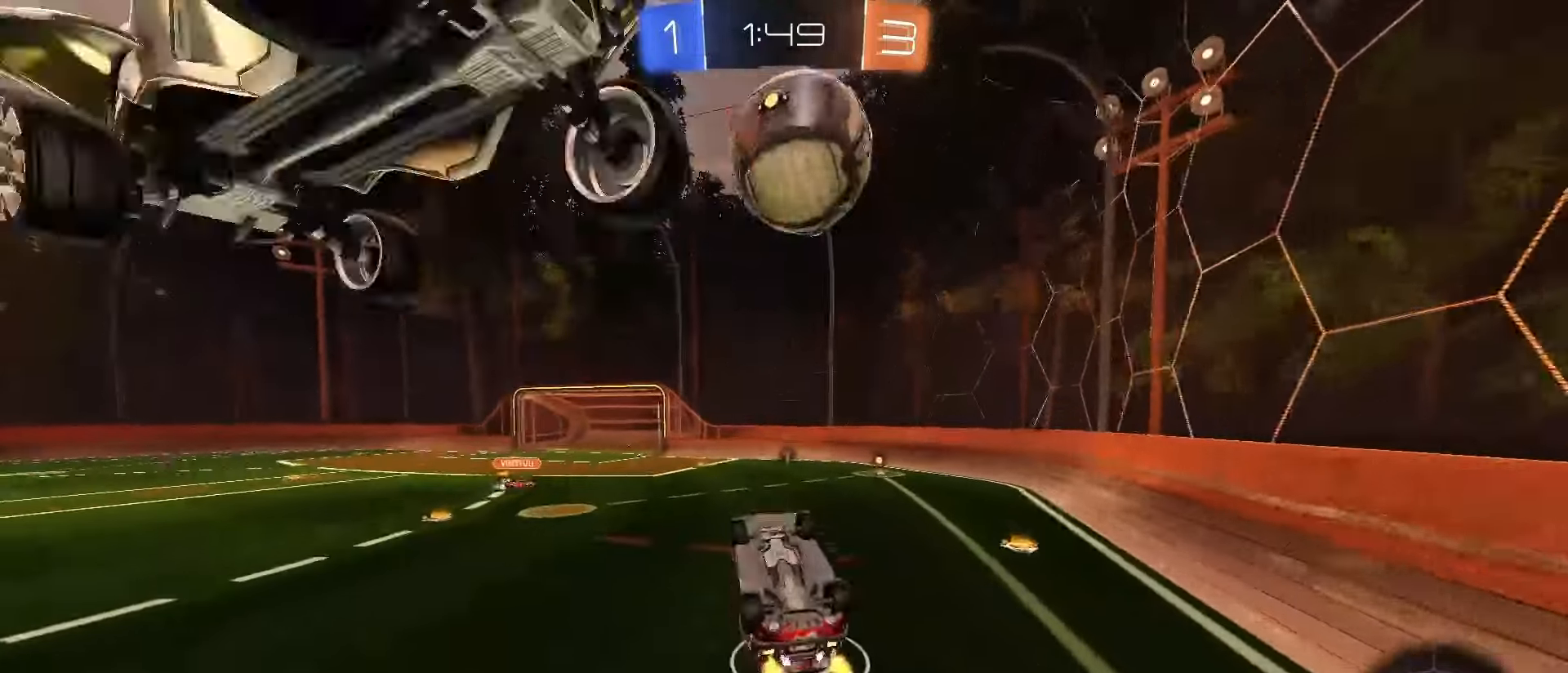
{"dt_ms": 500, "buttons": [], "left_stick": "center", "right_stick": "center", "events": [[167, "left_stick", "right"], [233, "left_stick", "center"], [383, "L1", "up"]]}
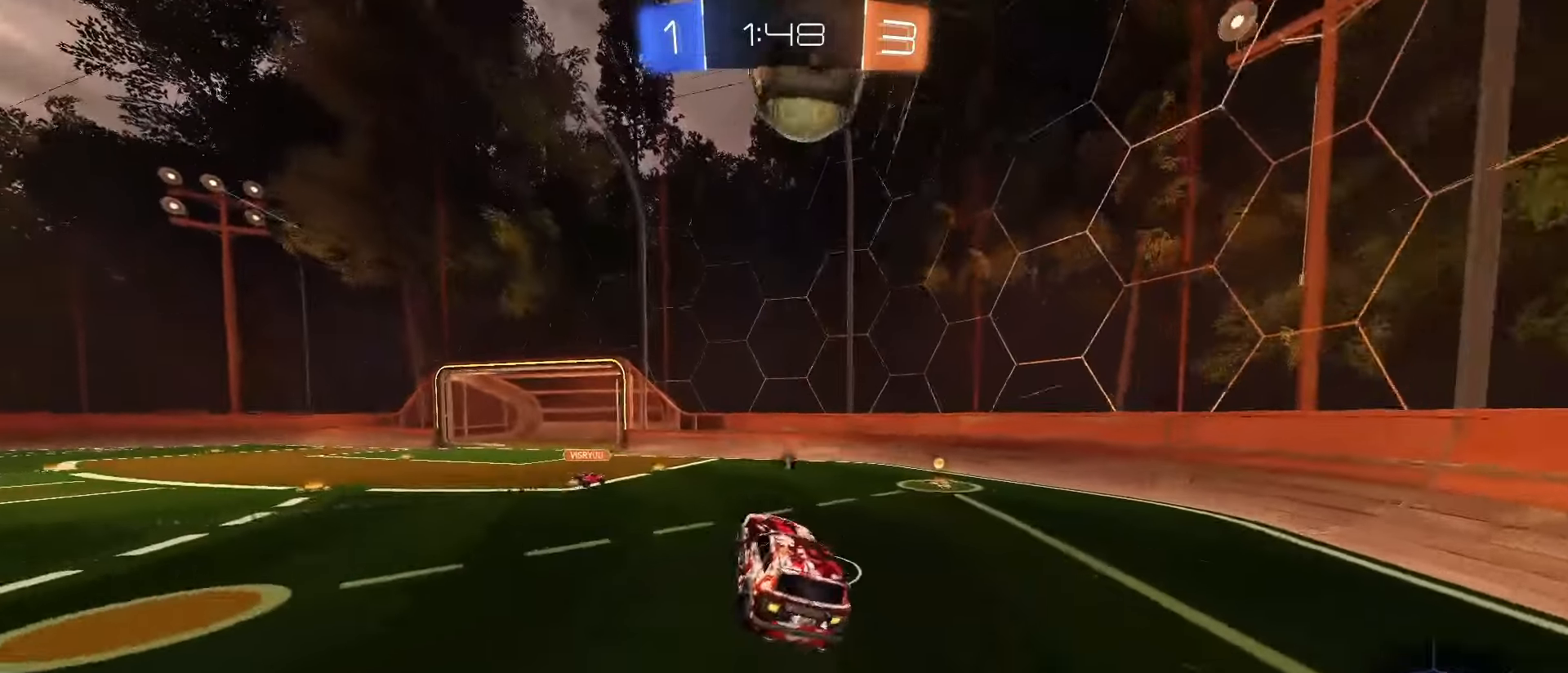
{"dt_ms": 500, "buttons": ["L2"], "left_stick": "right", "right_stick": "center", "events": [[50, "R2", "down"], [67, "left_stick", "right"], [317, "L2", "down"], [317, "R2", "up"]]}
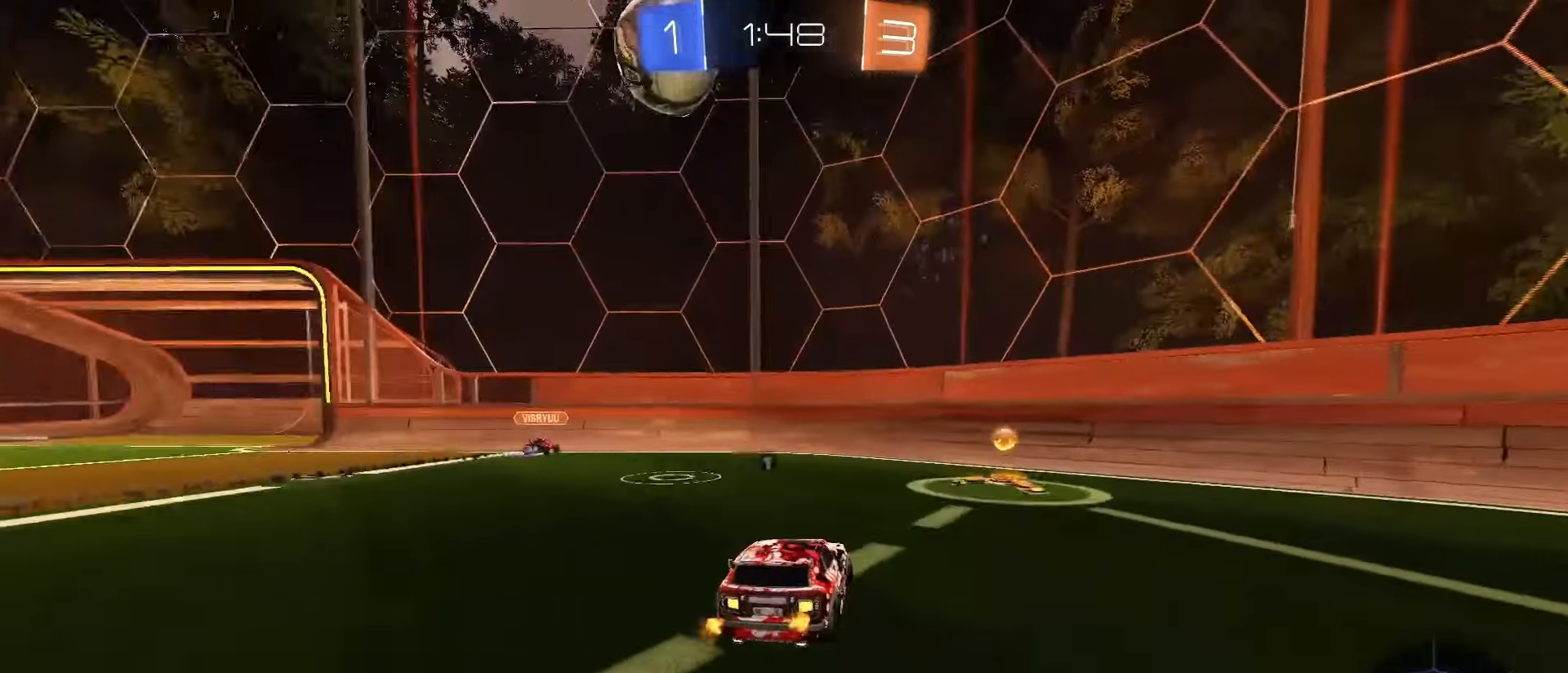
{"dt_ms": 500, "buttons": ["R2"], "left_stick": "left", "right_stick": "center"}
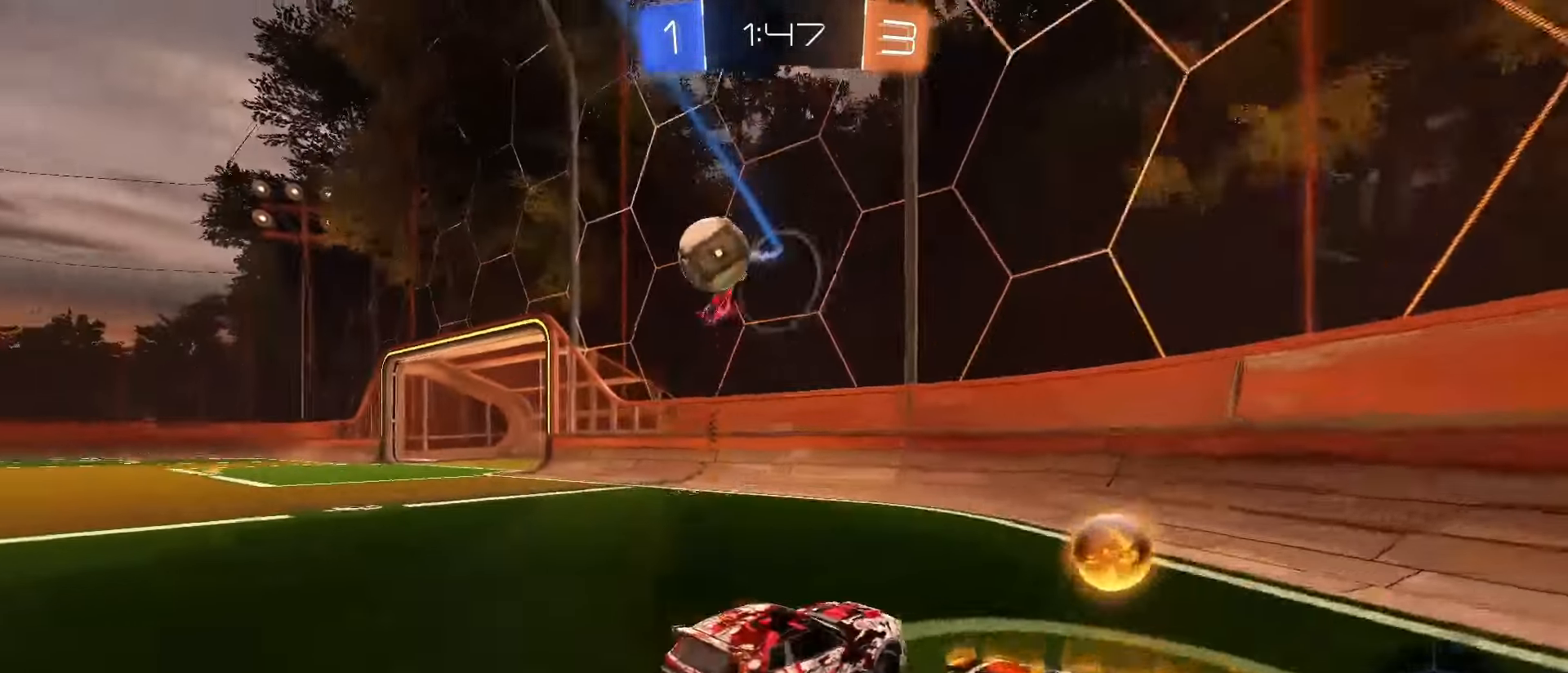
{"dt_ms": 500, "buttons": ["R2"], "left_stick": "left", "right_stick": "center", "events": [[417, "L1", "down"], [467, "L1", "up"]]}